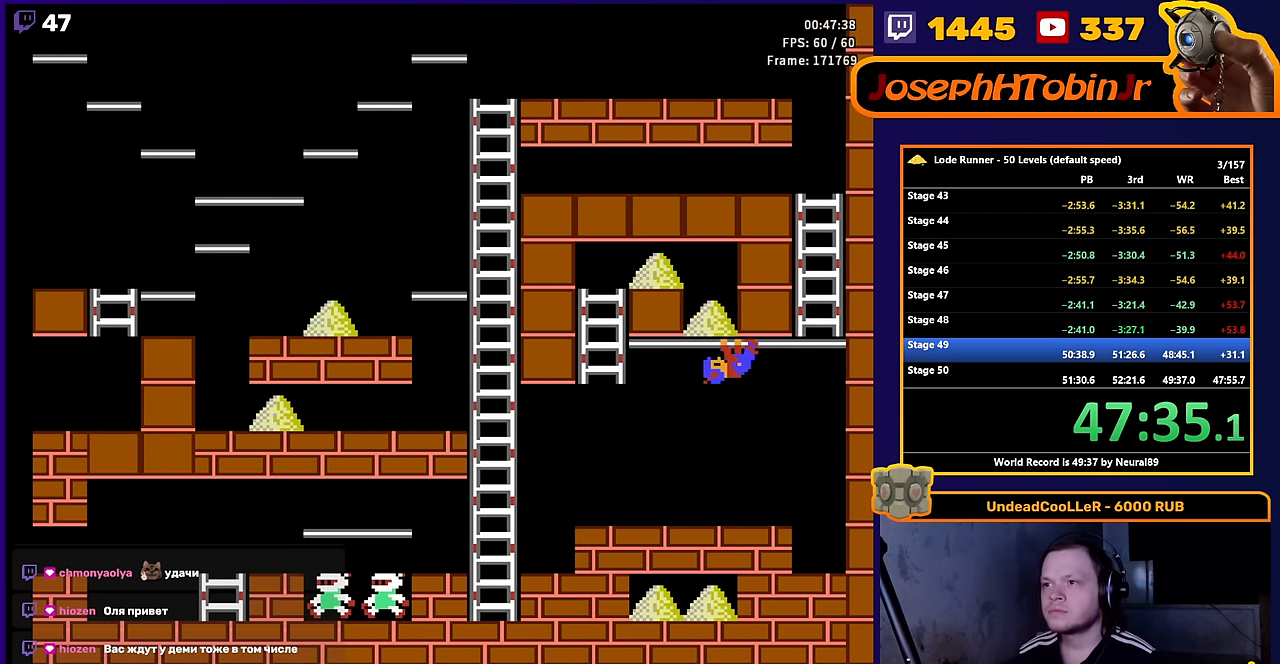
Gameplay with a controller (Nintendo layout); each line is a JSON object with the inputs held at the frame after it. "events" lists button and stick changes between this image and that frame as [ms after this image, input, new state], when the widget could be followed in between. Not read: L3 R3.
{"buttons": ["DPAD_UP", "DPAD_LEFT"], "events": [[400, "DPAD_UP", "down"]]}
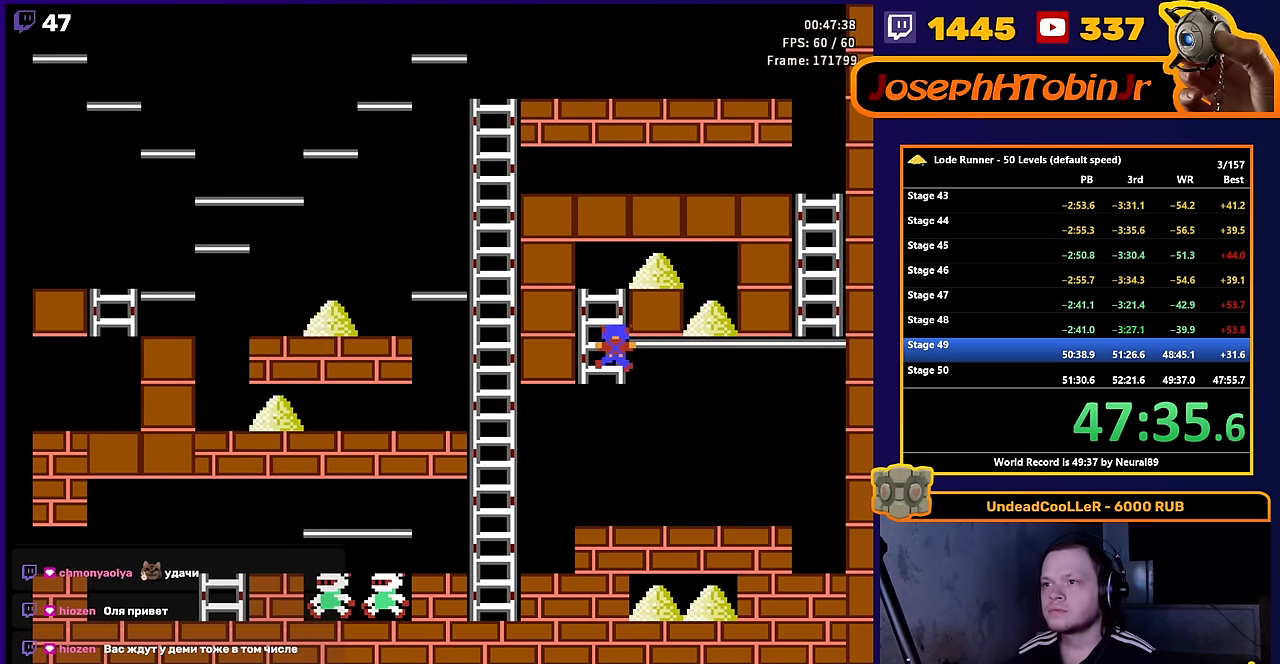
{"buttons": ["DPAD_RIGHT"], "events": [[17, "DPAD_LEFT", "up"], [300, "DPAD_RIGHT", "down"], [383, "DPAD_UP", "up"]]}
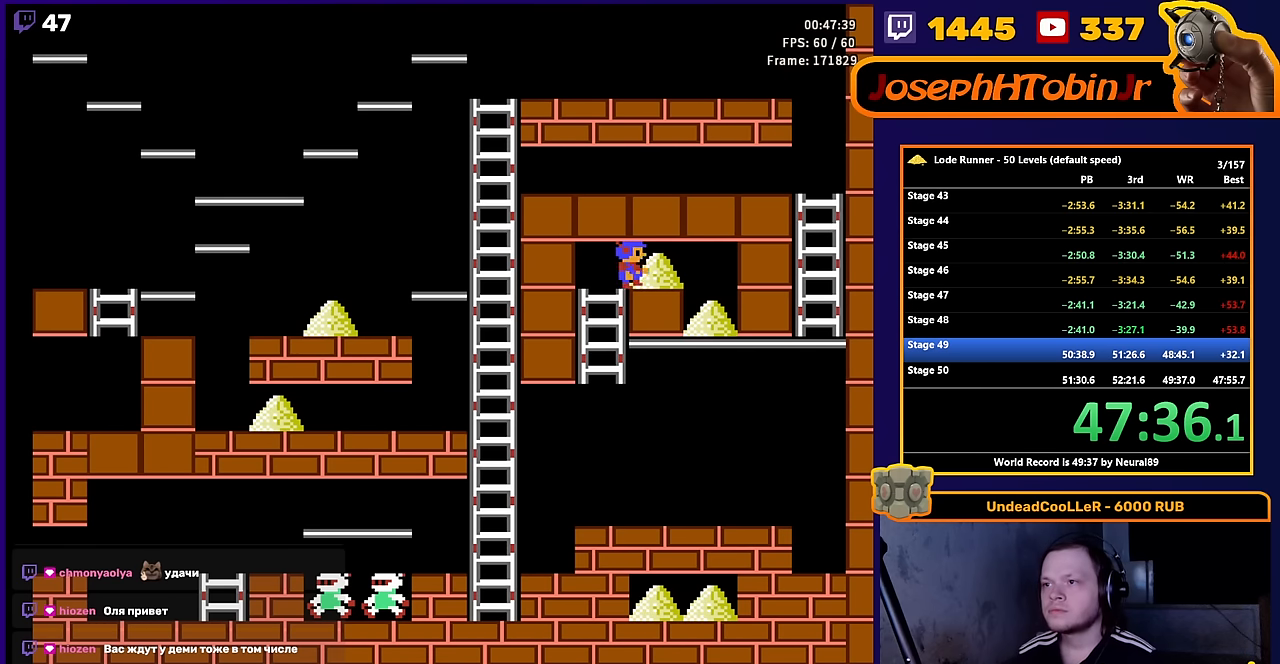
{"buttons": ["DPAD_DOWN"], "events": [[333, "DPAD_DOWN", "down"], [367, "DPAD_RIGHT", "up"]]}
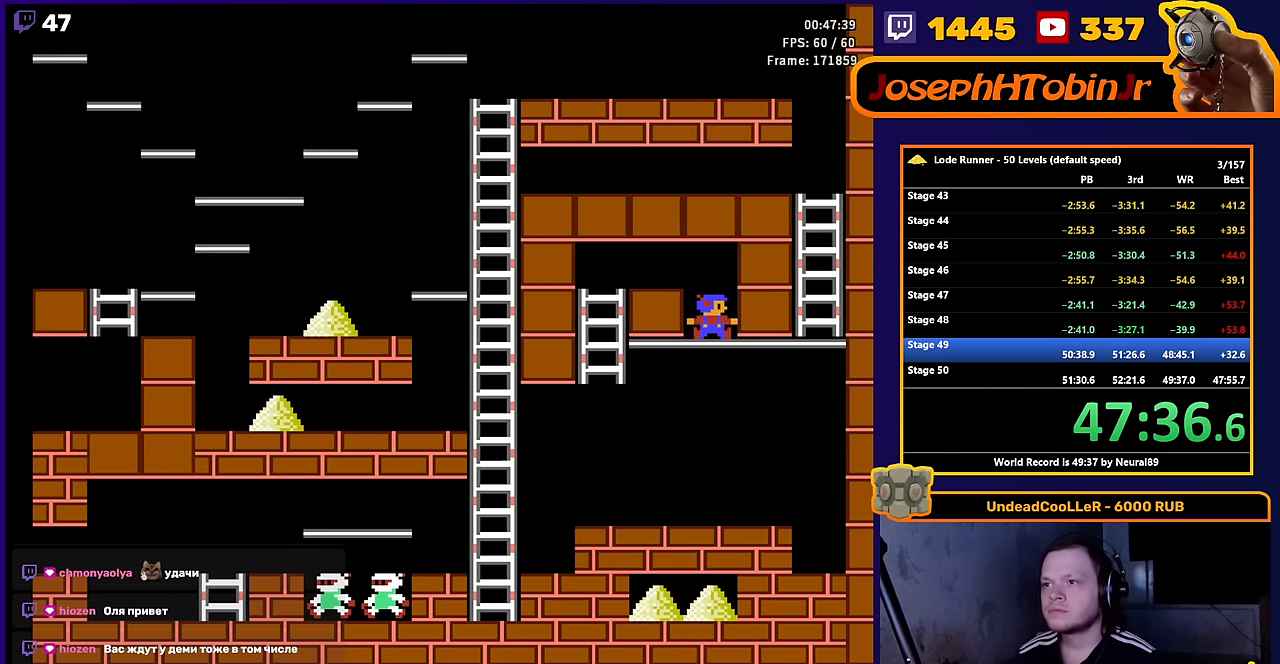
{"buttons": ["DPAD_LEFT"], "events": [[317, "DPAD_DOWN", "up"], [400, "DPAD_LEFT", "down"]]}
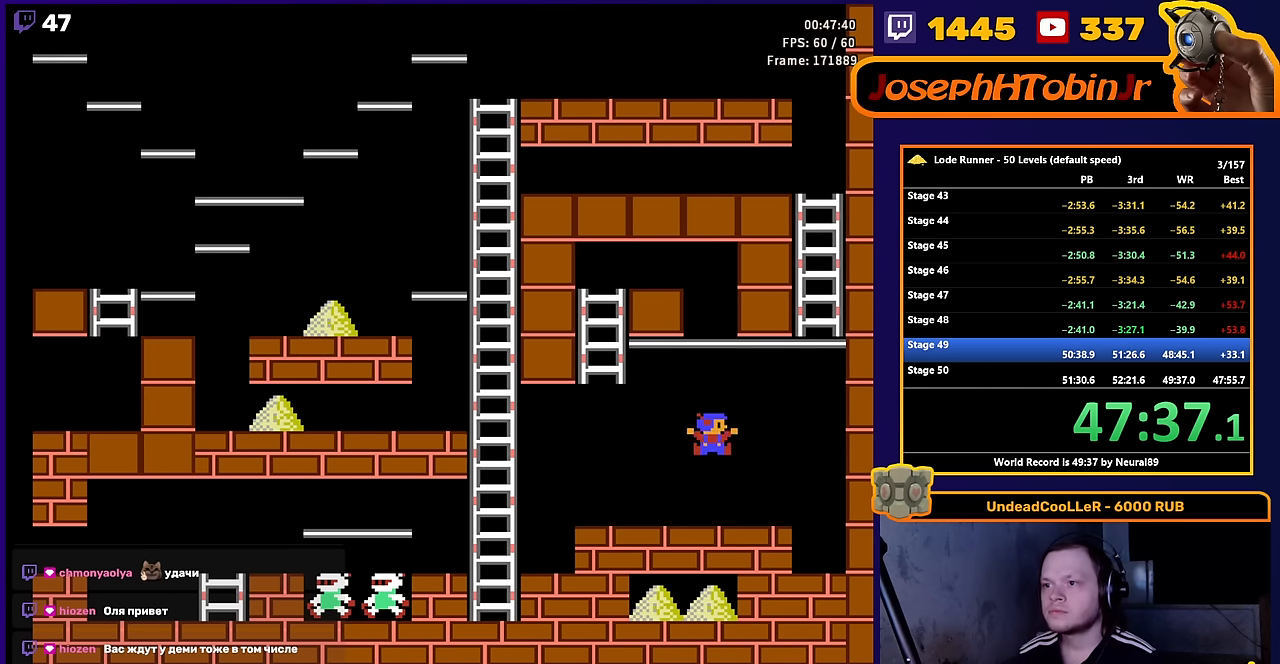
{"buttons": ["B", "DPAD_LEFT"], "events": [[450, "B", "down"]]}
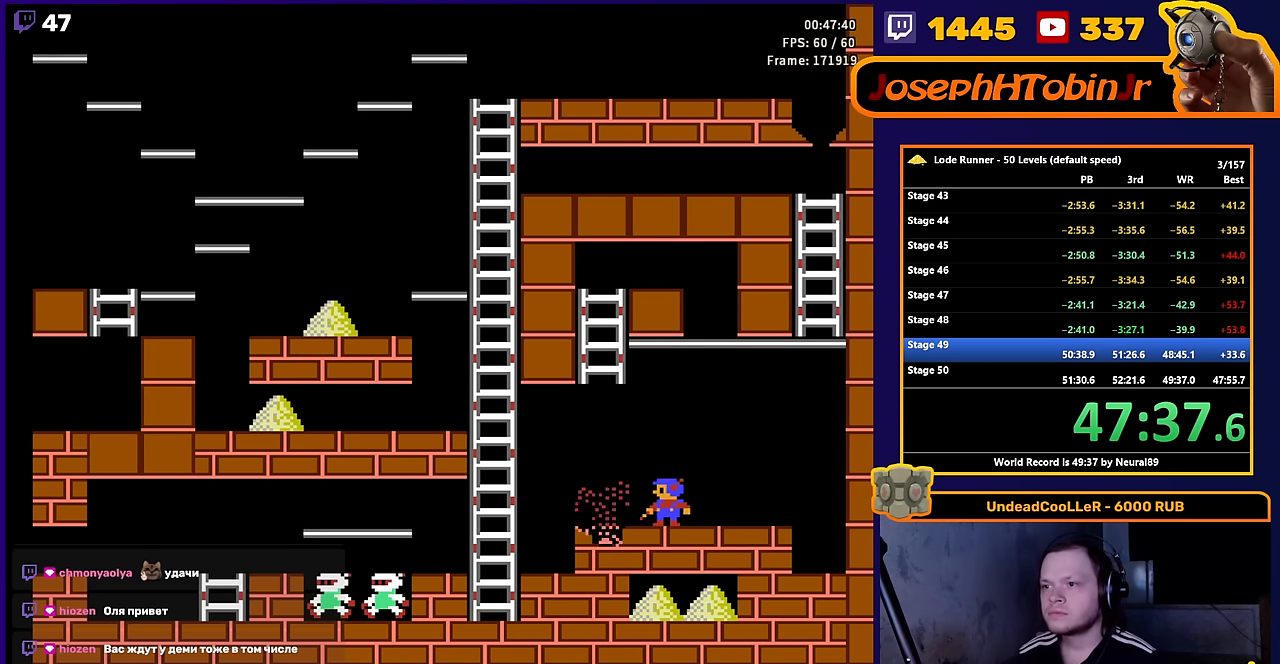
{"buttons": ["DPAD_LEFT"], "events": [[100, "B", "up"]]}
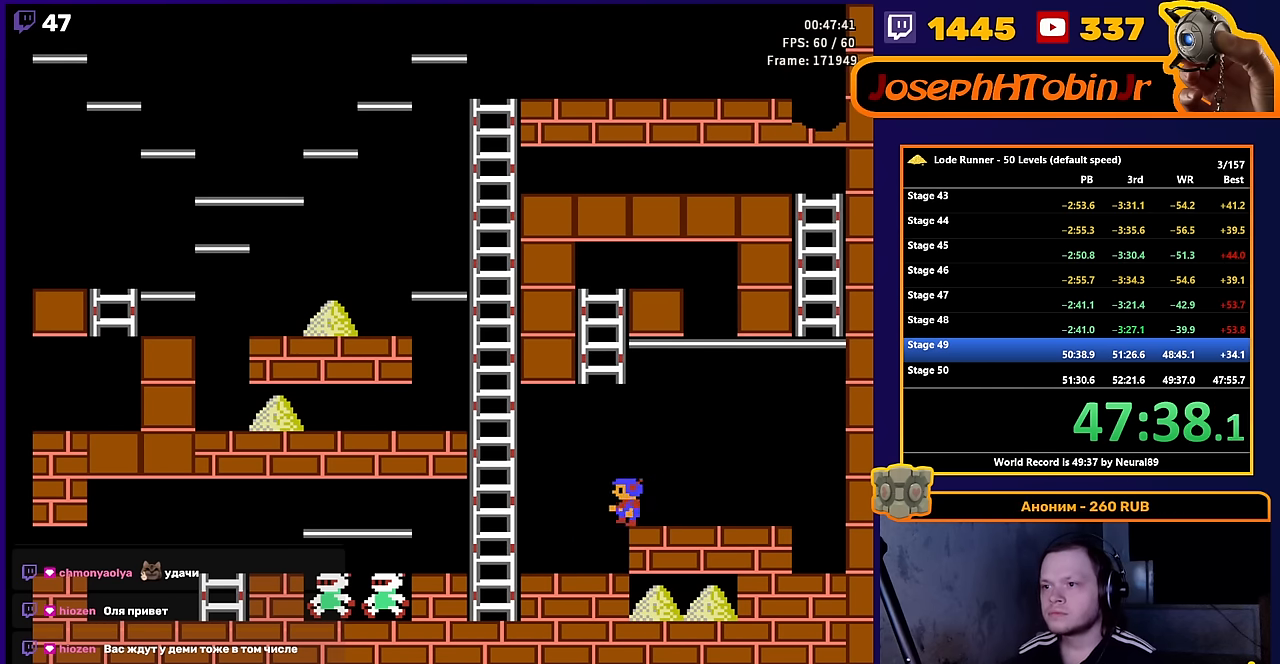
{"buttons": ["A", "DPAD_LEFT"], "events": [[350, "A", "down"]]}
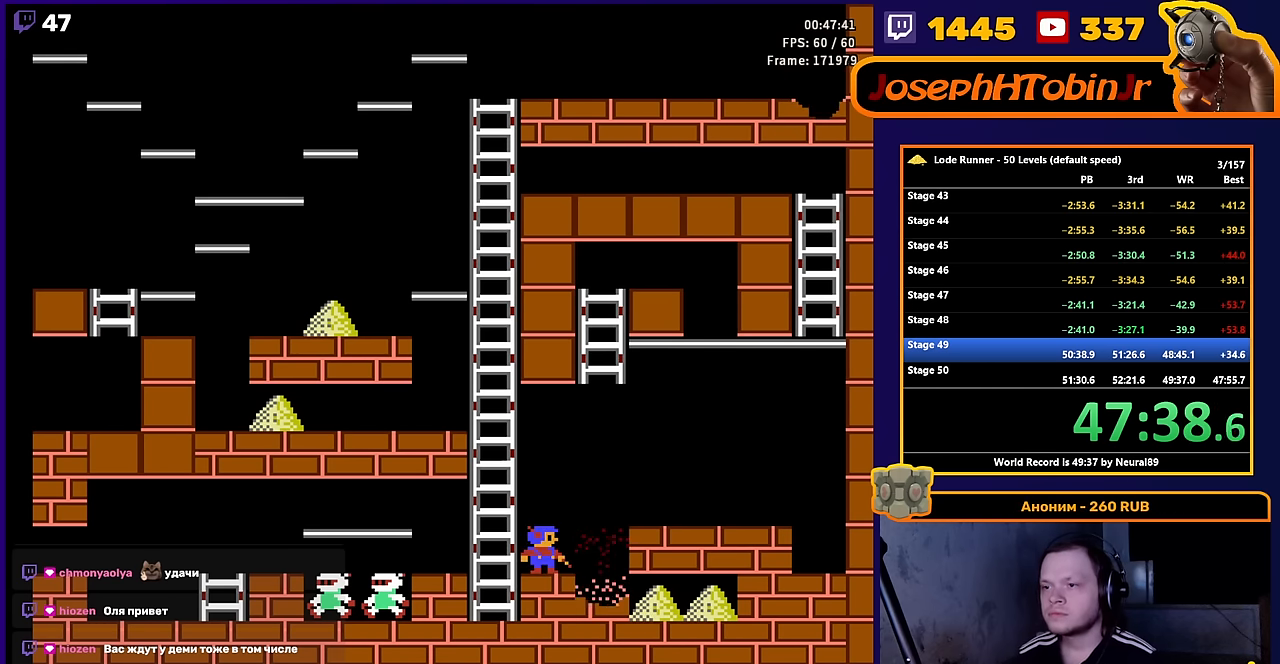
{"buttons": ["A"], "events": [[17, "A", "up"], [283, "A", "down"], [500, "DPAD_LEFT", "up"]]}
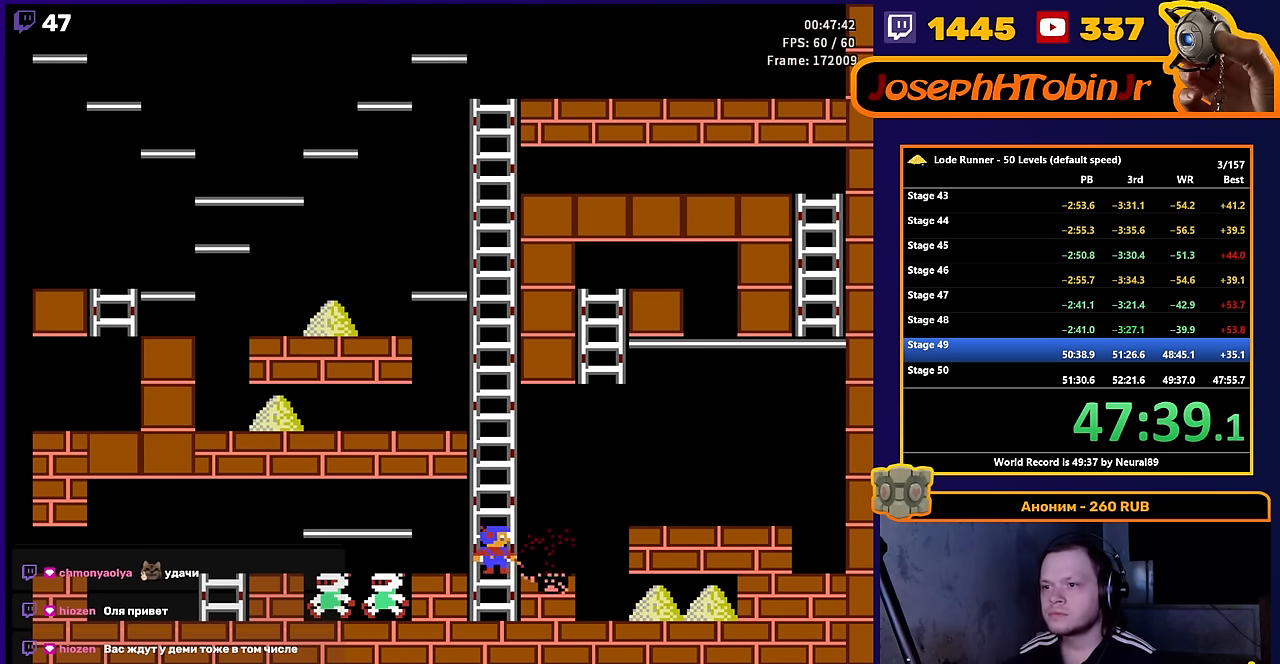
{"buttons": ["DPAD_RIGHT"], "events": [[33, "A", "up"], [83, "DPAD_RIGHT", "down"]]}
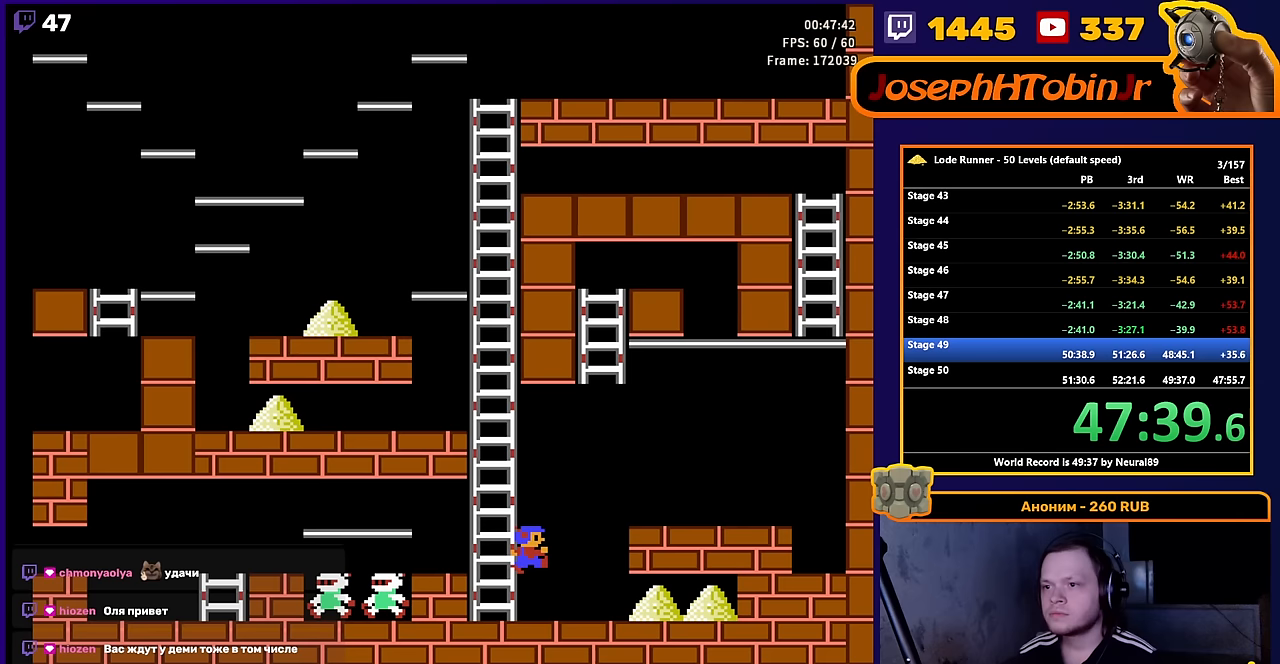
{"buttons": ["DPAD_RIGHT"], "events": []}
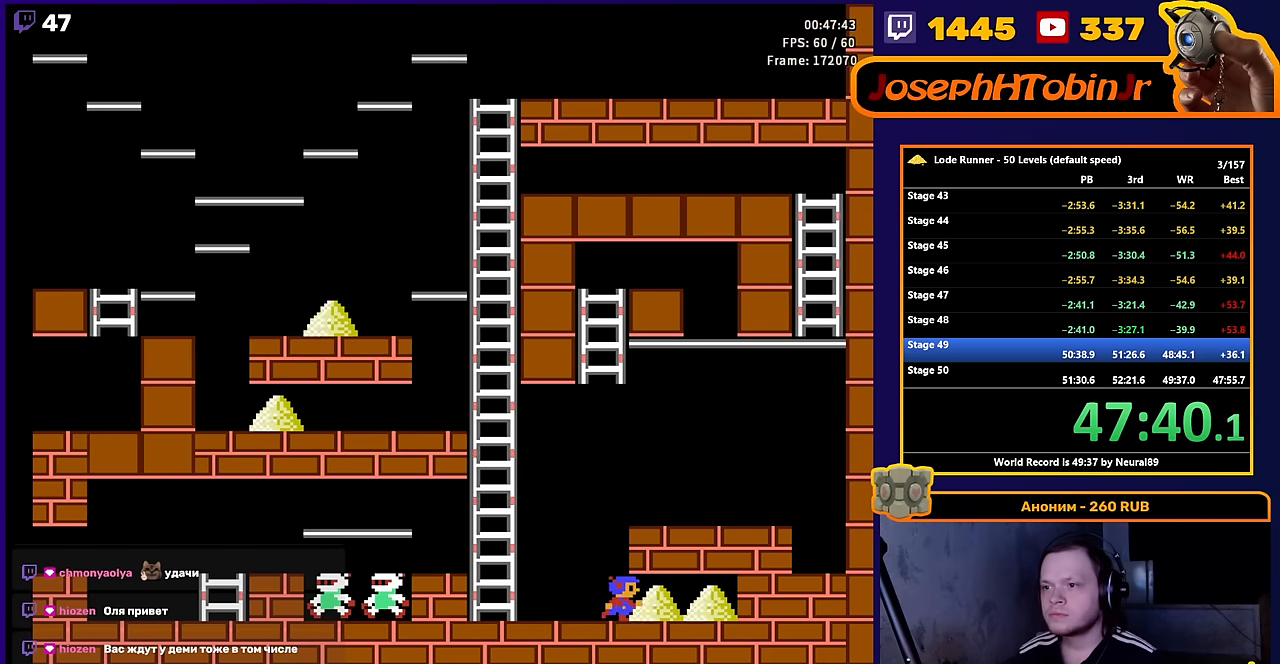
{"buttons": ["DPAD_LEFT"], "events": [[417, "DPAD_LEFT", "down"], [417, "DPAD_RIGHT", "up"]]}
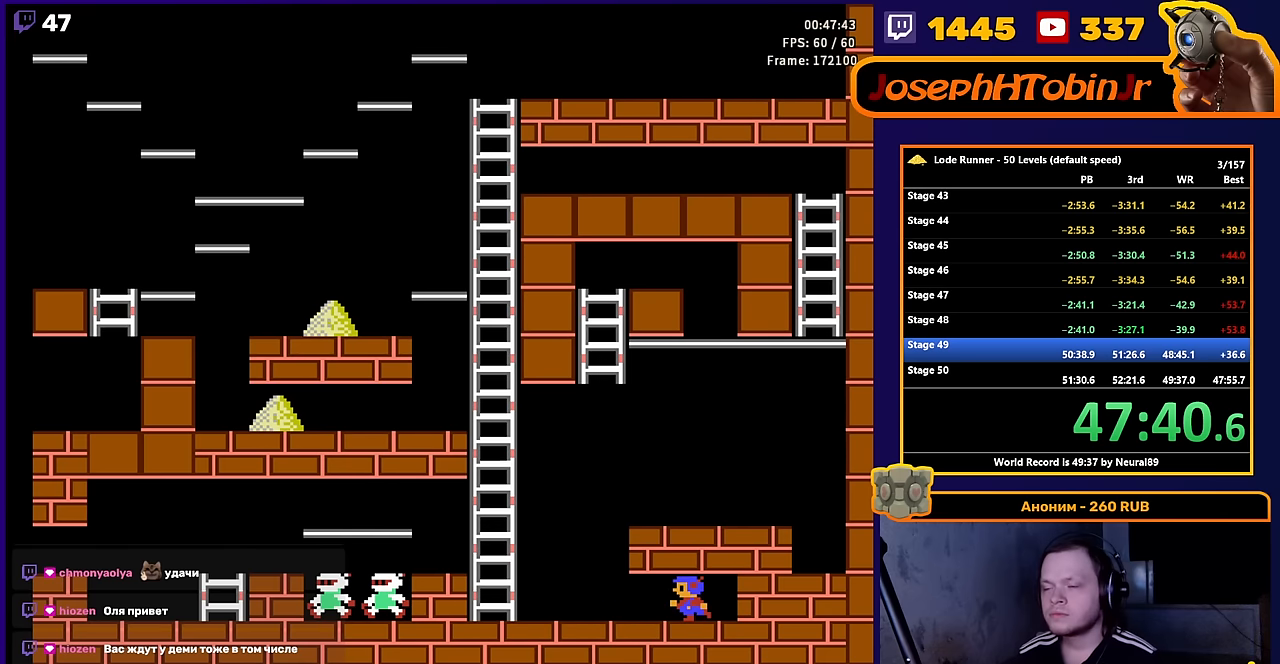
{"buttons": ["DPAD_LEFT"], "events": []}
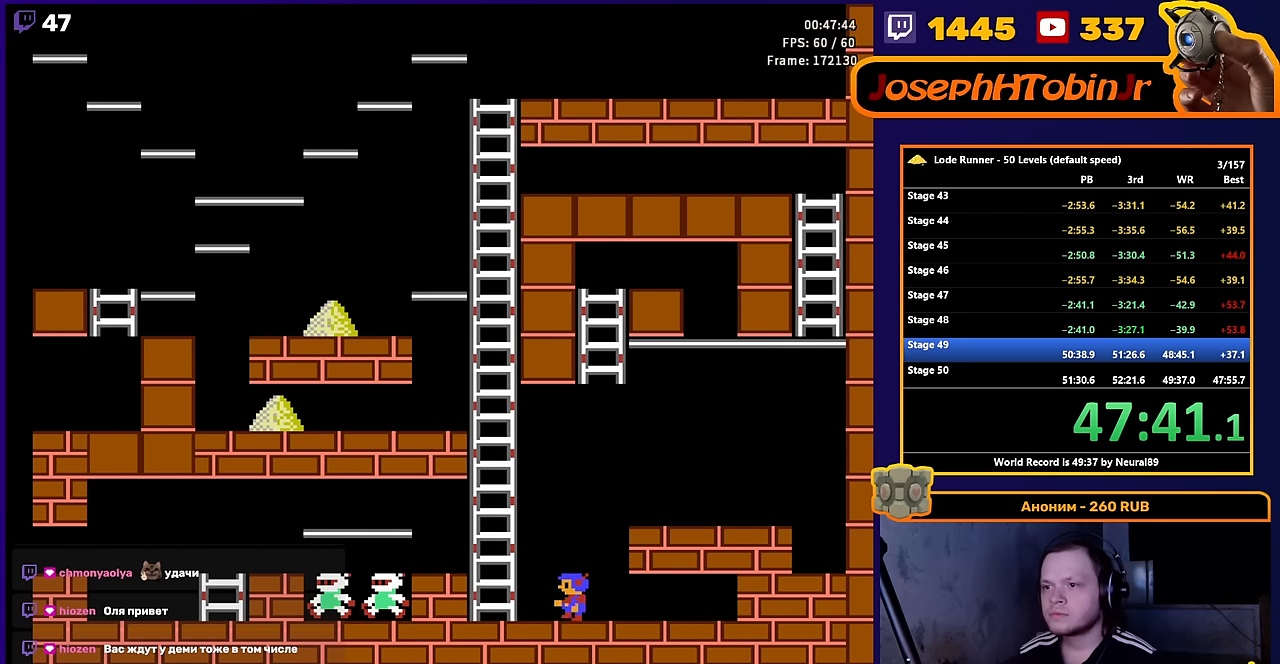
{"buttons": ["B"], "events": [[300, "DPAD_UP", "down"], [350, "DPAD_LEFT", "up"], [450, "B", "down"], [450, "DPAD_UP", "up"]]}
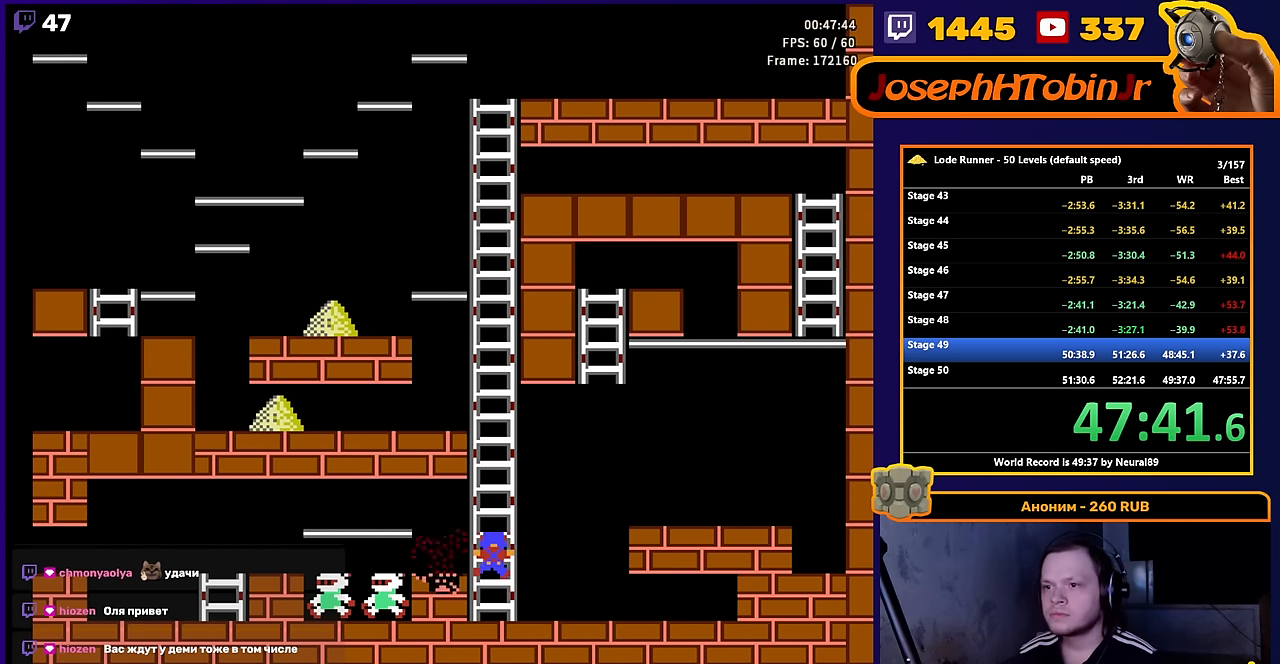
{"buttons": ["DPAD_UP"], "events": [[167, "B", "up"], [217, "DPAD_UP", "down"]]}
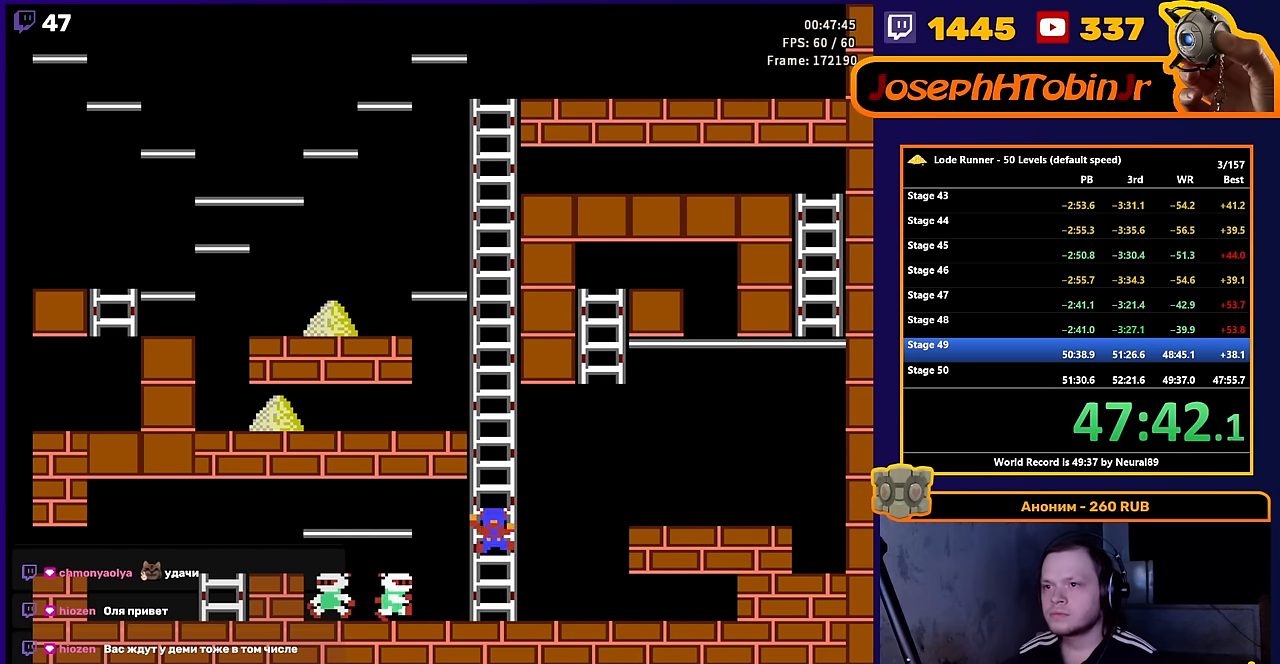
{"buttons": ["DPAD_UP"], "events": []}
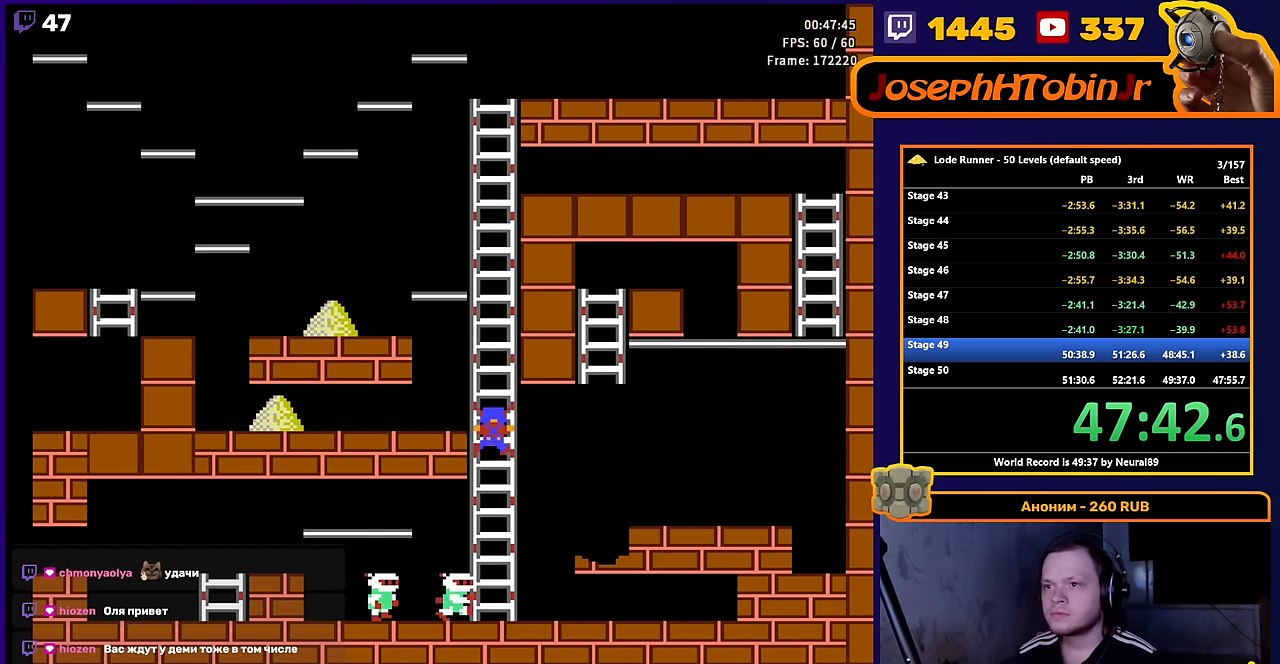
{"buttons": ["DPAD_UP"], "events": [[84, "B", "down"], [84, "DPAD_UP", "up"], [300, "B", "up"], [317, "DPAD_UP", "down"]]}
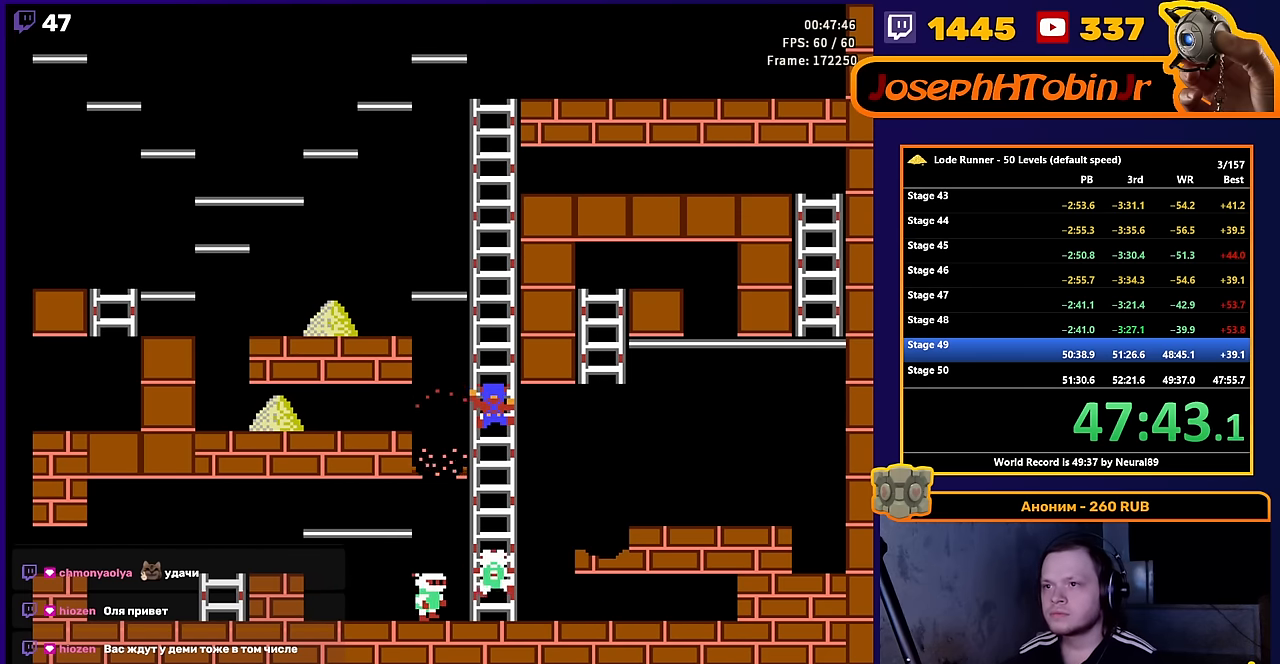
{"buttons": ["DPAD_LEFT"], "events": [[450, "DPAD_LEFT", "down"], [467, "DPAD_UP", "up"]]}
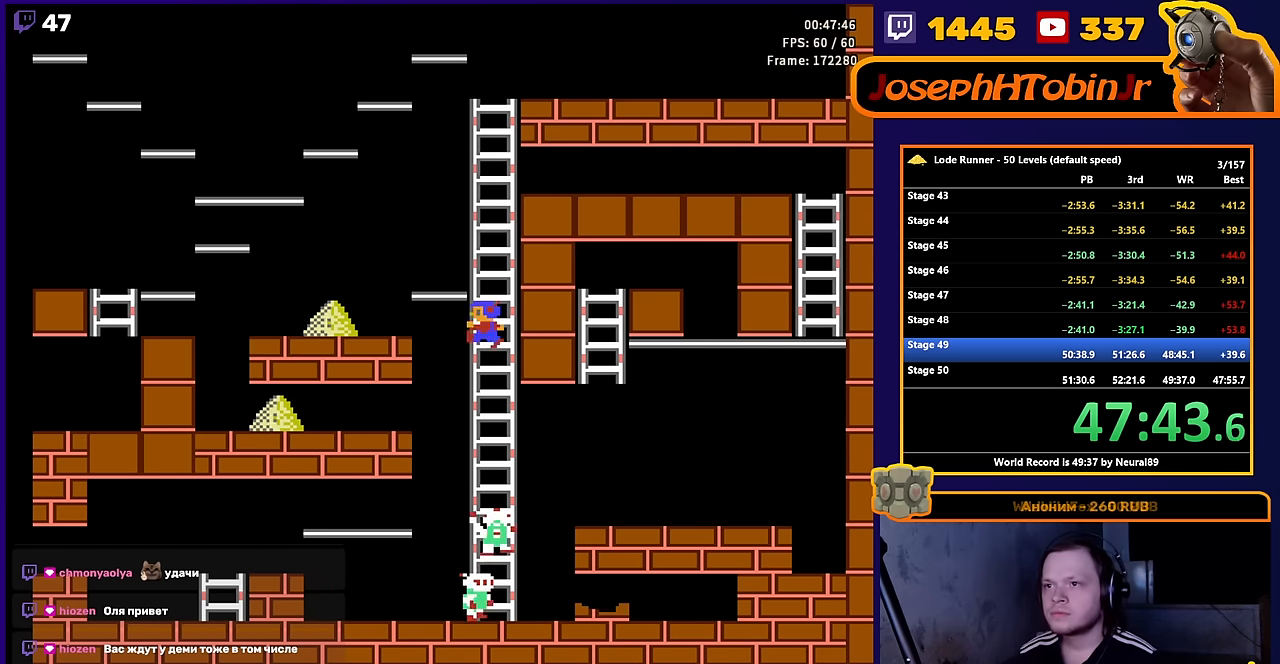
{"buttons": ["DPAD_LEFT"], "events": []}
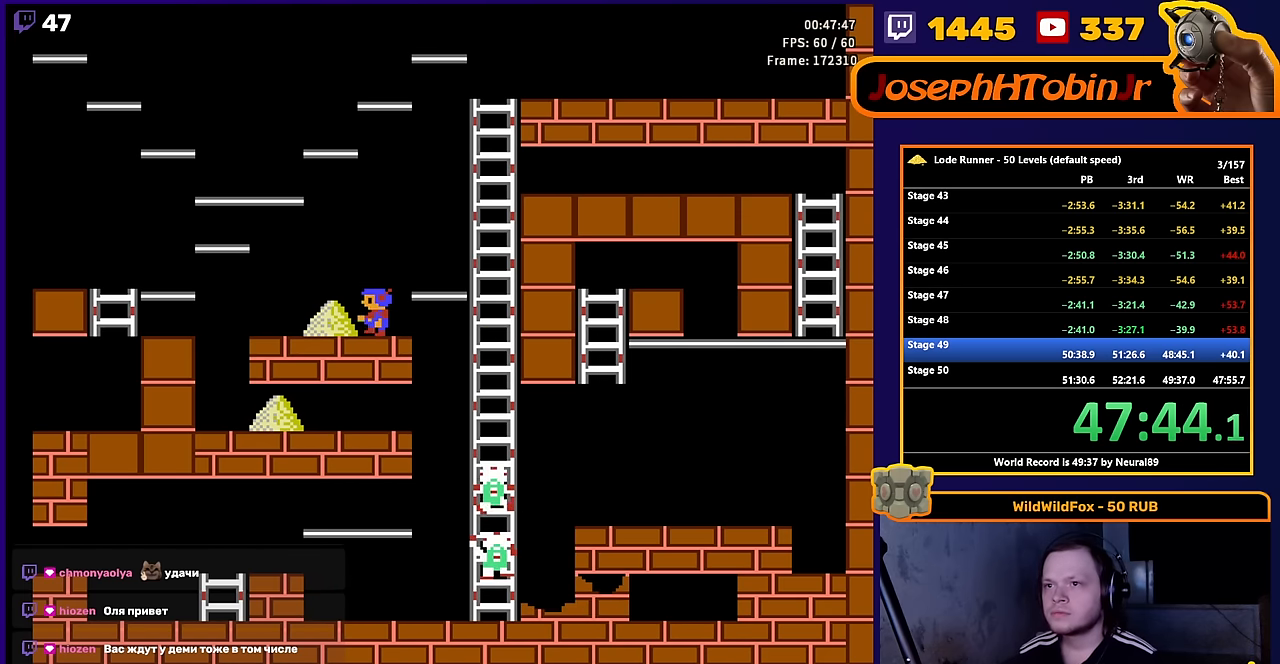
{"buttons": ["DPAD_LEFT"], "events": [[134, "B", "down"], [317, "B", "up"]]}
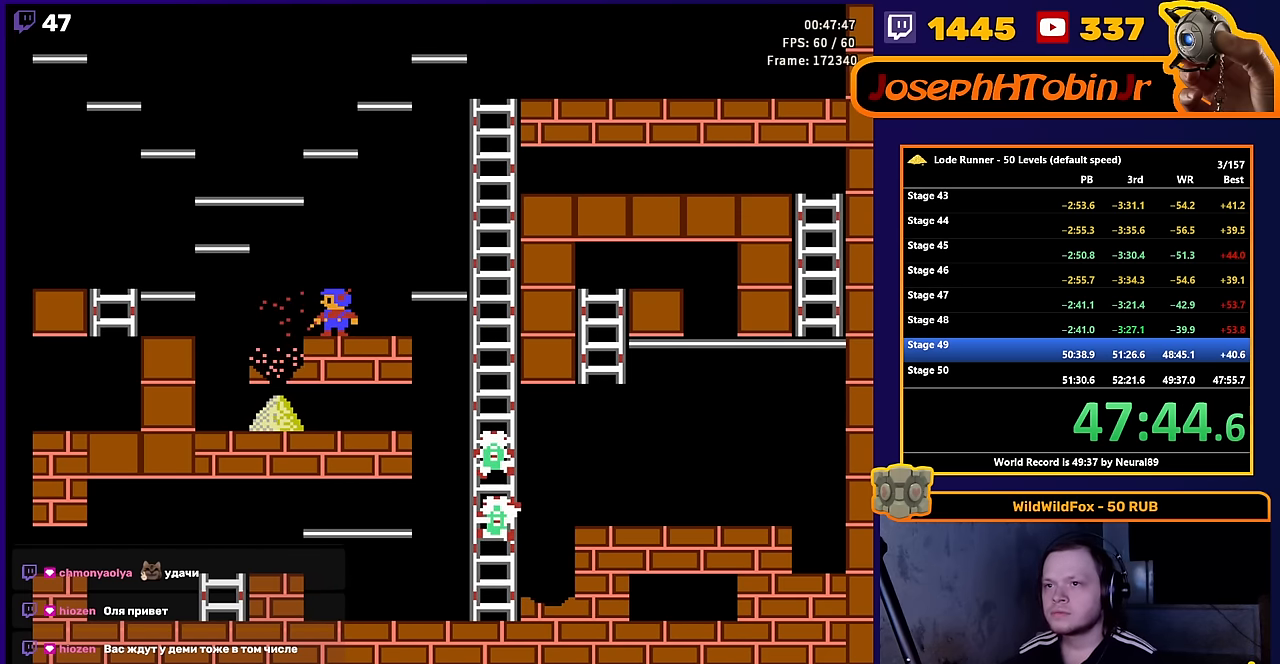
{"buttons": [], "events": [[450, "DPAD_LEFT", "up"]]}
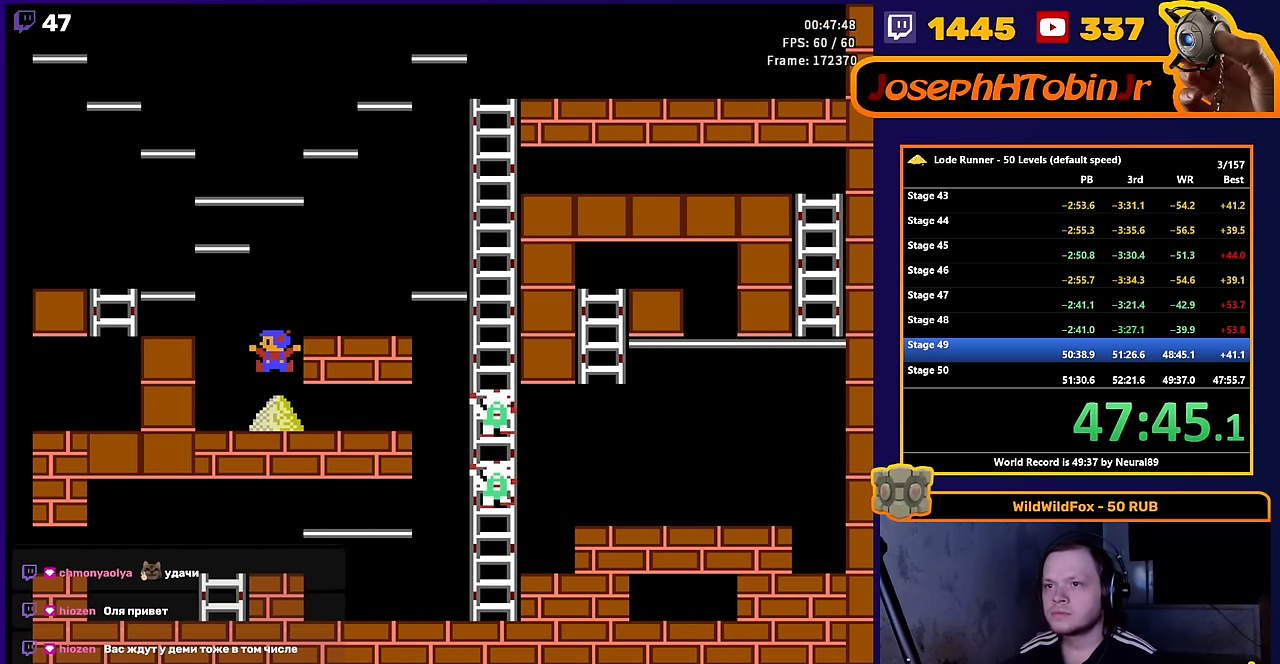
{"buttons": ["A"], "events": [[17, "DPAD_RIGHT", "down"], [434, "A", "down"], [450, "DPAD_RIGHT", "up"]]}
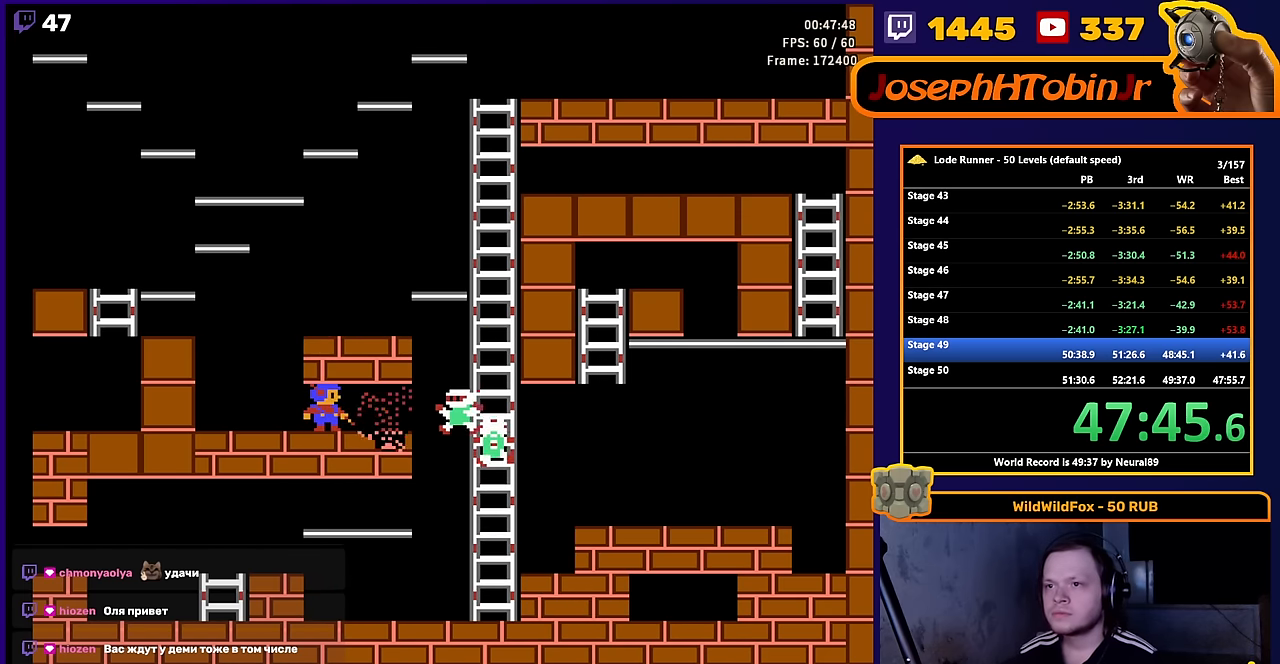
{"buttons": [], "events": [[117, "A", "up"]]}
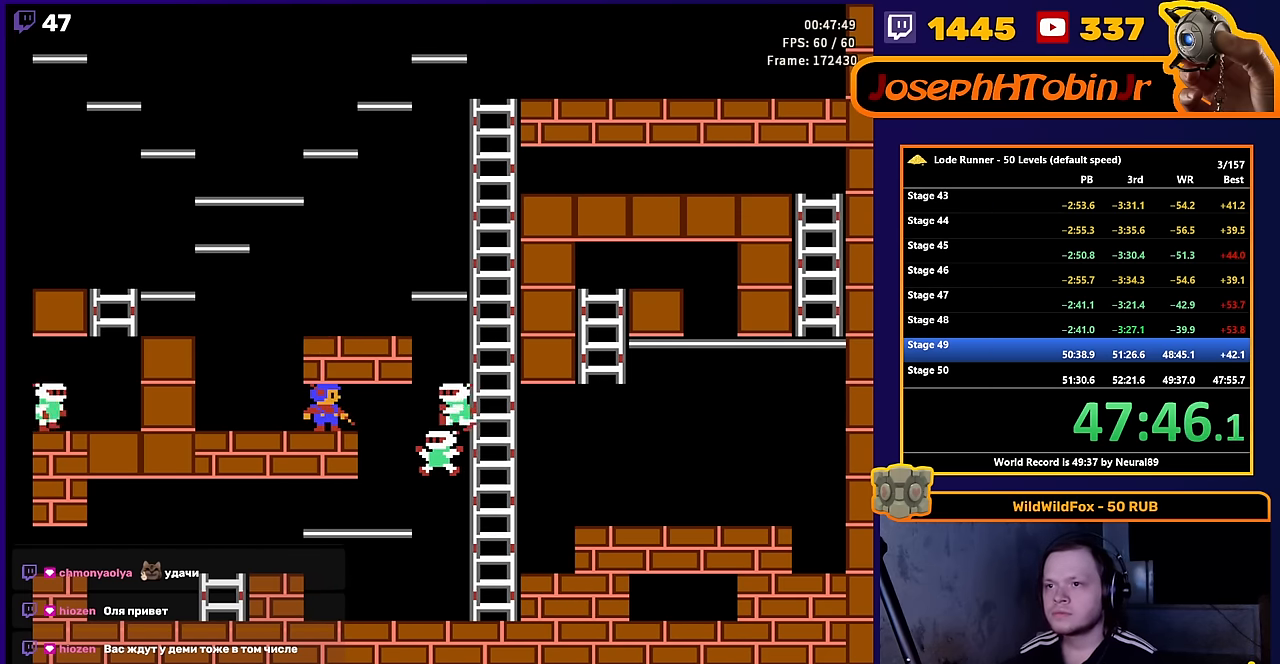
{"buttons": [], "events": []}
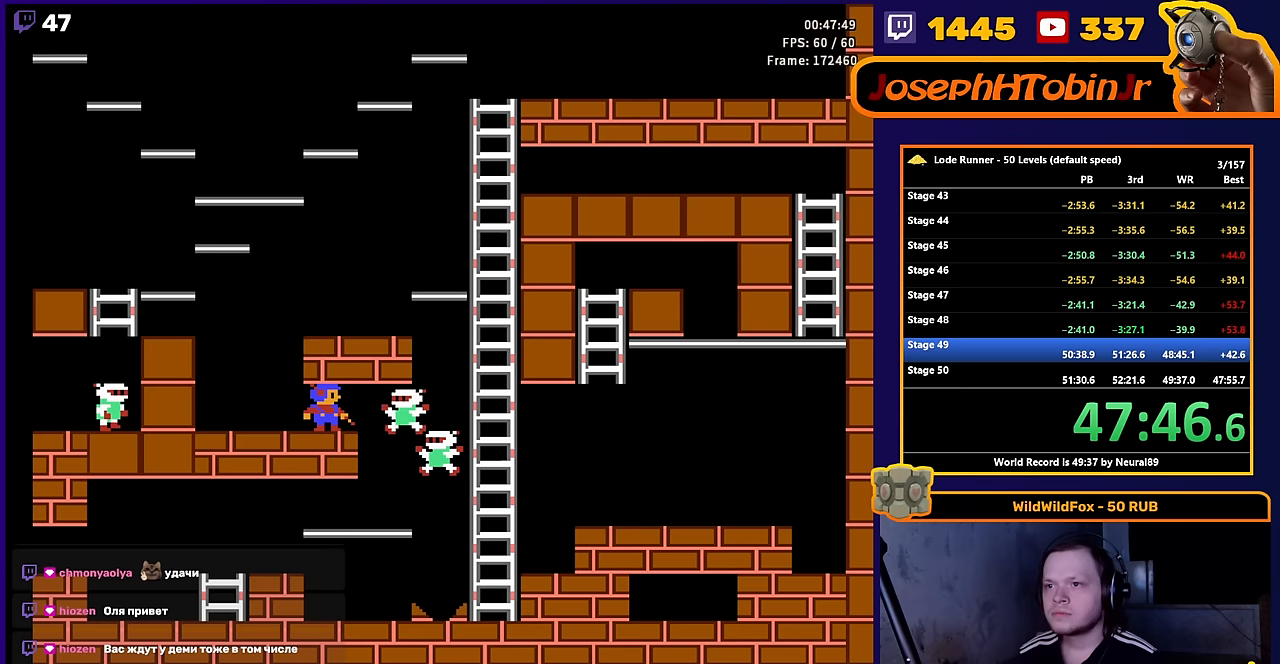
{"buttons": ["DPAD_RIGHT"], "events": [[184, "DPAD_RIGHT", "down"]]}
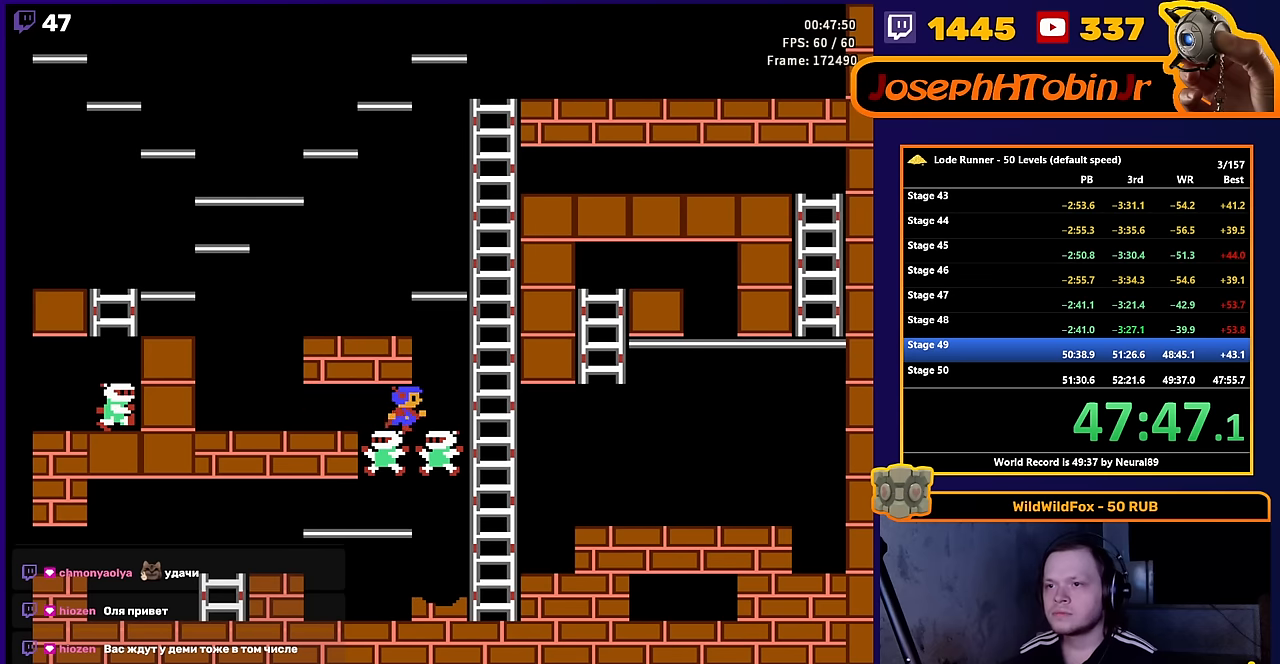
{"buttons": ["DPAD_UP"], "events": [[234, "DPAD_UP", "down"], [384, "DPAD_RIGHT", "up"]]}
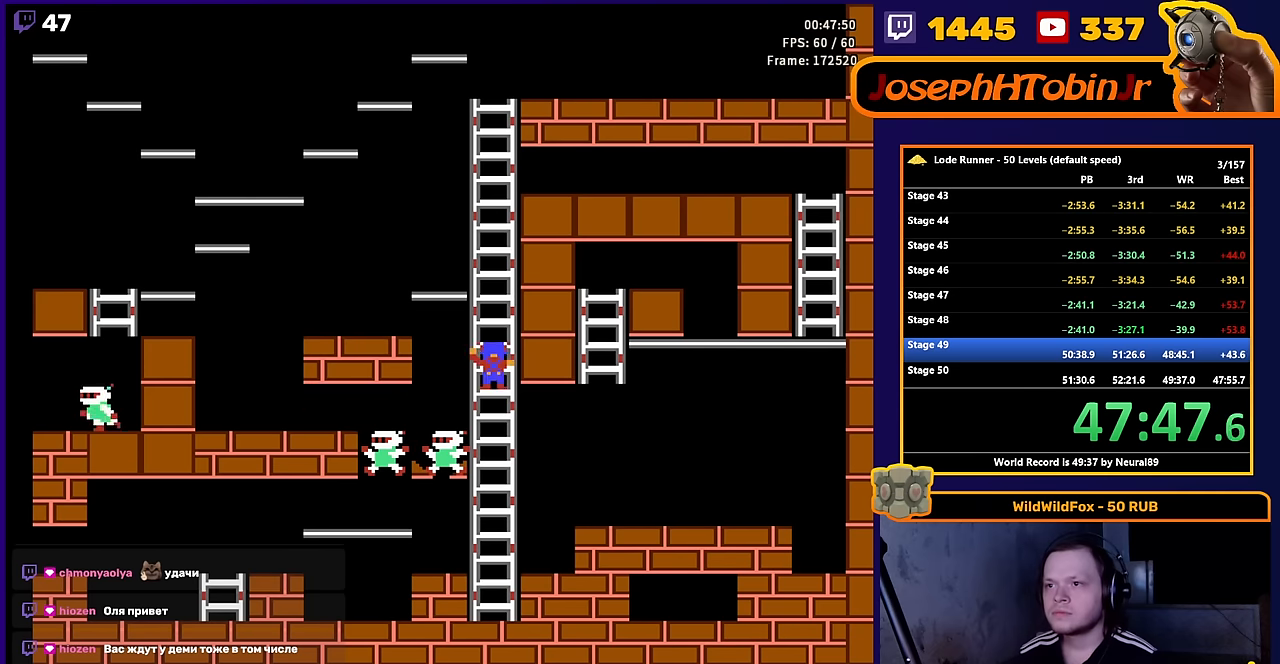
{"buttons": ["DPAD_UP"], "events": []}
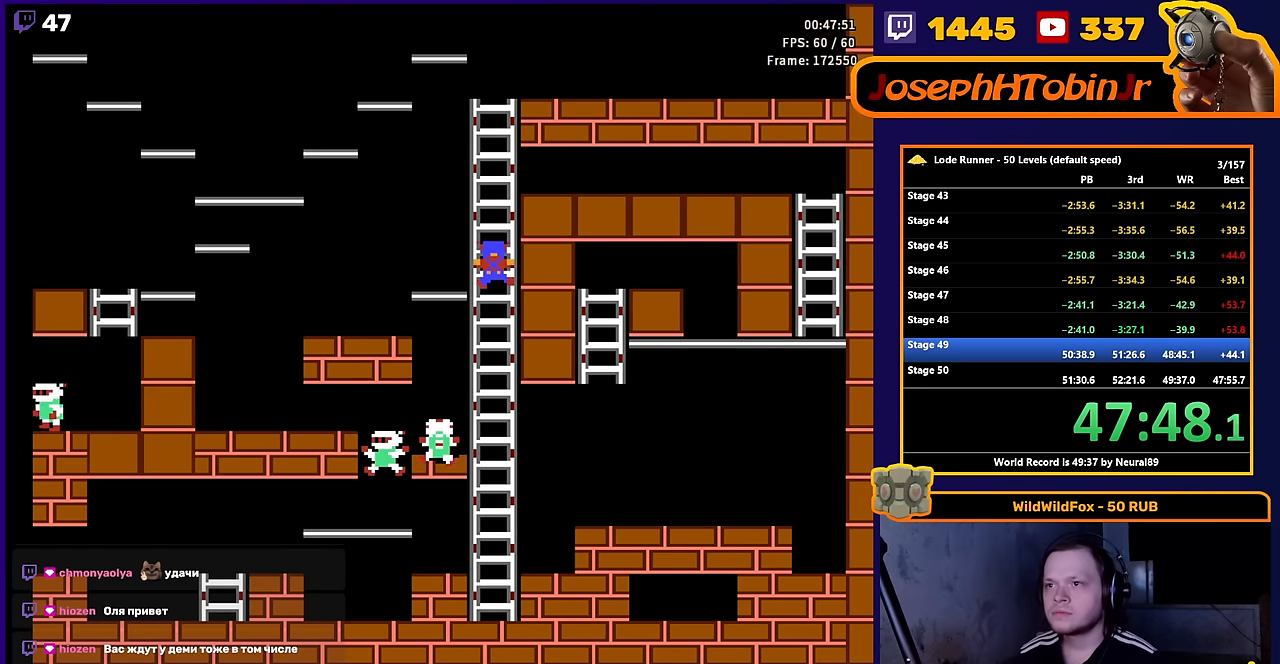
{"buttons": ["DPAD_UP"], "events": []}
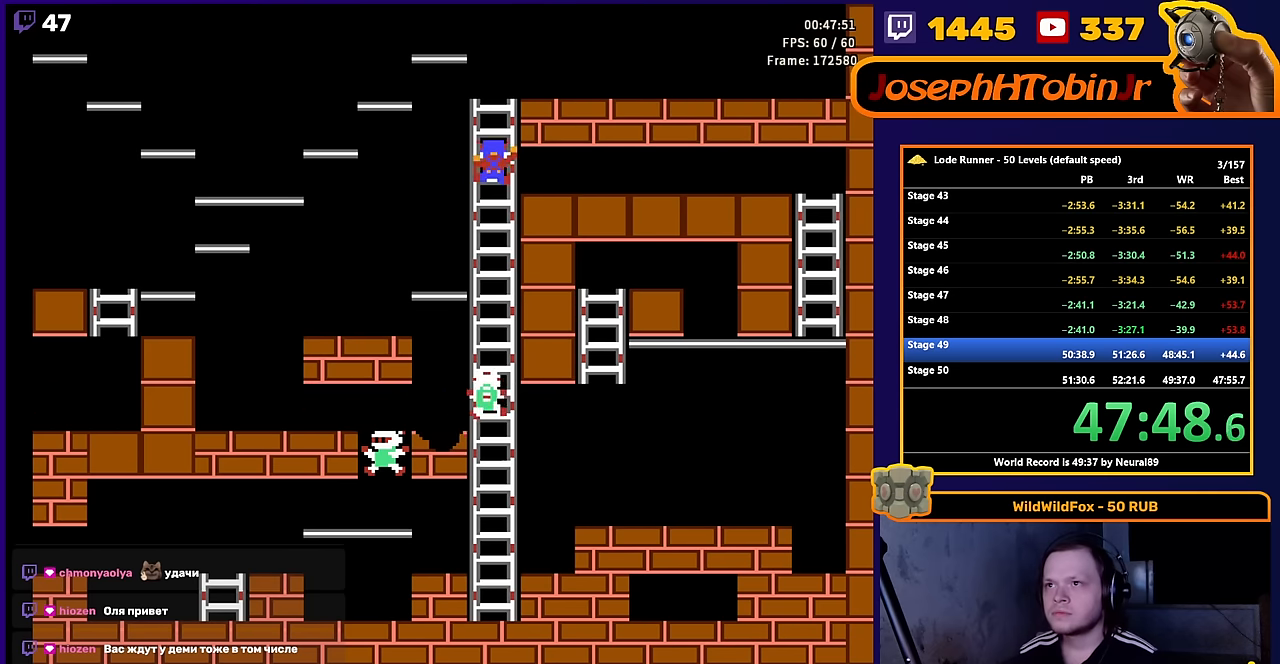
{"buttons": ["DPAD_LEFT"], "events": [[367, "DPAD_LEFT", "down"], [367, "DPAD_UP", "up"]]}